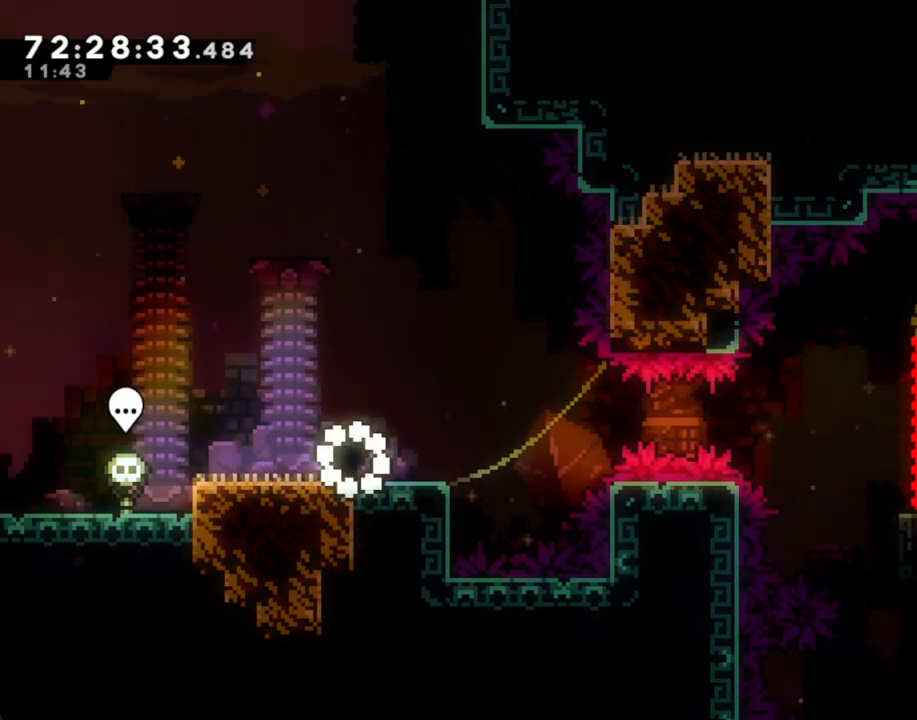
Gameplay with a controller (Nintendo layout); each line is a JSON object with the inputs held at the frame after it. "events" lists button and stick changes between this image and that frame as [ms after this image, input, new state], when the widget could be followed in between. Not read: L1 L3 R1 R3.
{"buttons": [], "left_stick": "center", "right_stick": "center", "events": []}
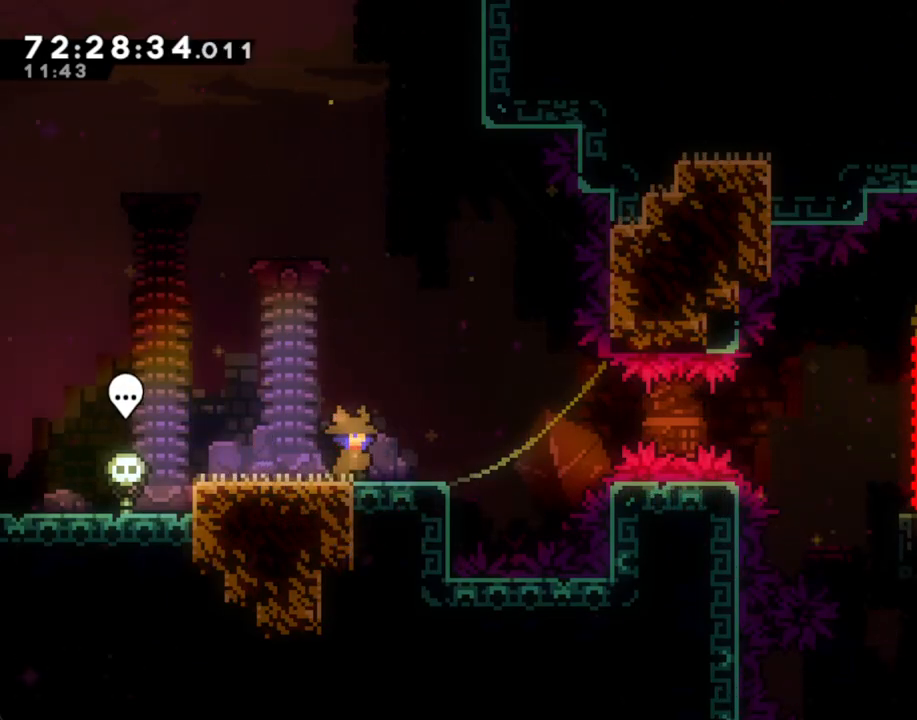
{"buttons": [], "left_stick": "center", "right_stick": "center", "events": []}
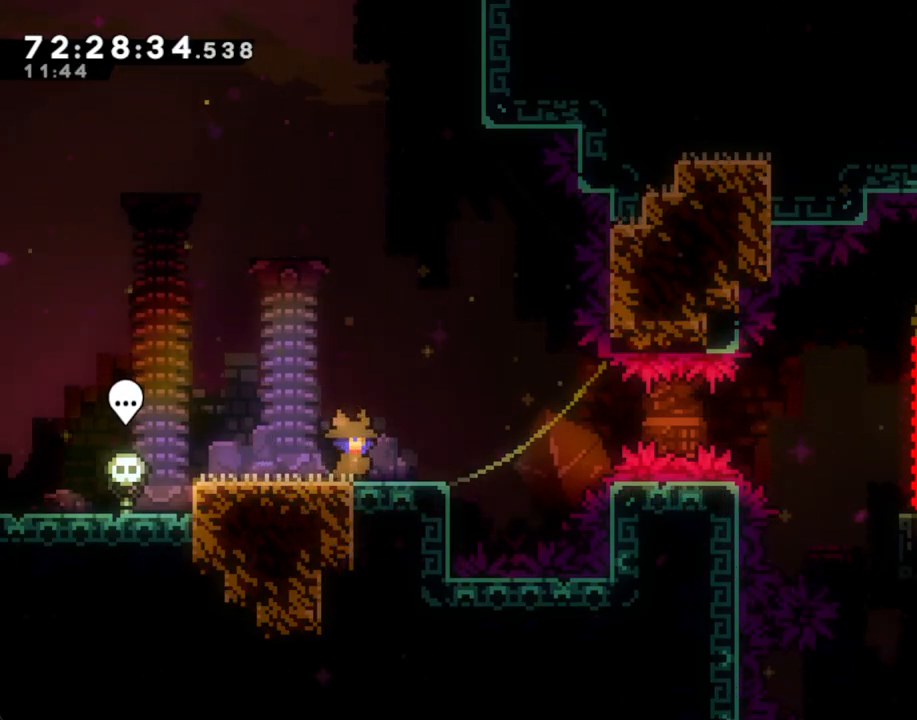
{"buttons": [], "left_stick": "center", "right_stick": "center", "events": []}
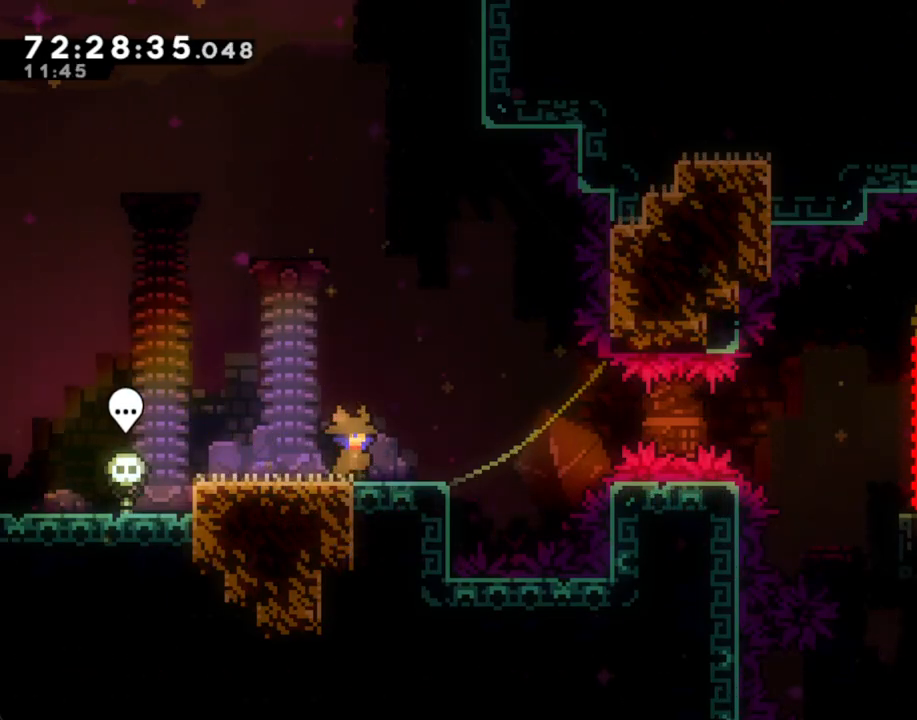
{"buttons": [], "left_stick": "center", "right_stick": "center", "events": []}
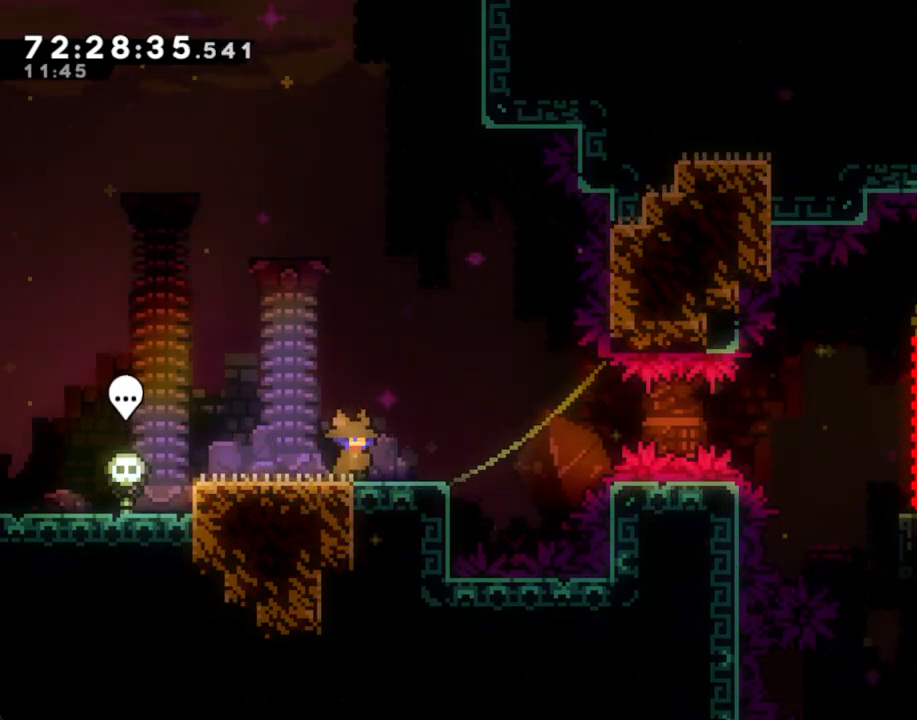
{"buttons": [], "left_stick": "center", "right_stick": "center", "events": []}
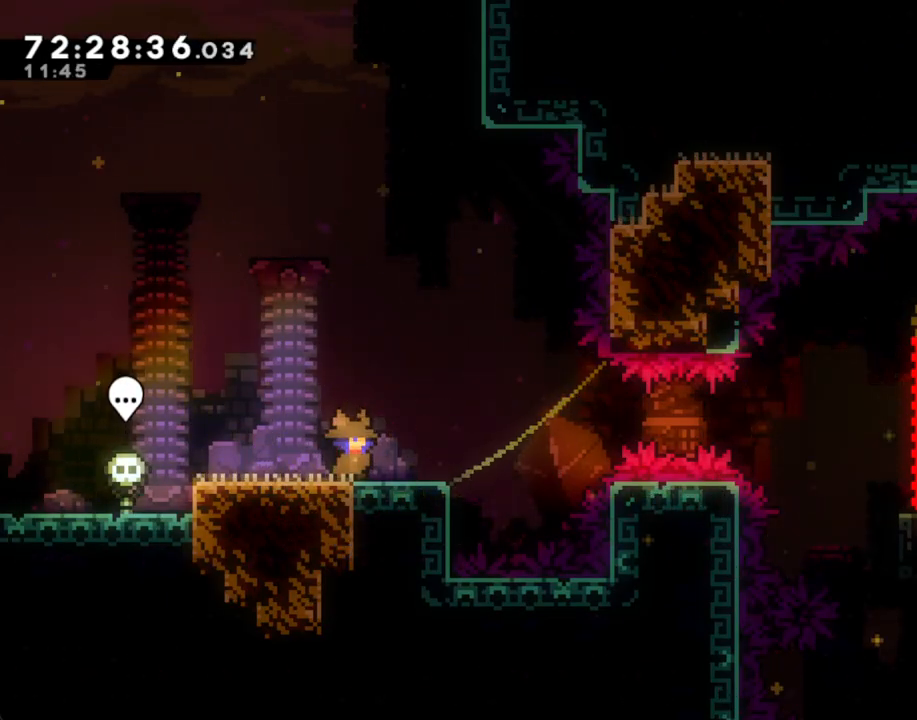
{"buttons": ["A"], "left_stick": "down-right", "right_stick": "center", "events": [[201, "X", "down"], [201, "left_stick", "down-right"], [335, "X", "up"], [385, "A", "down"]]}
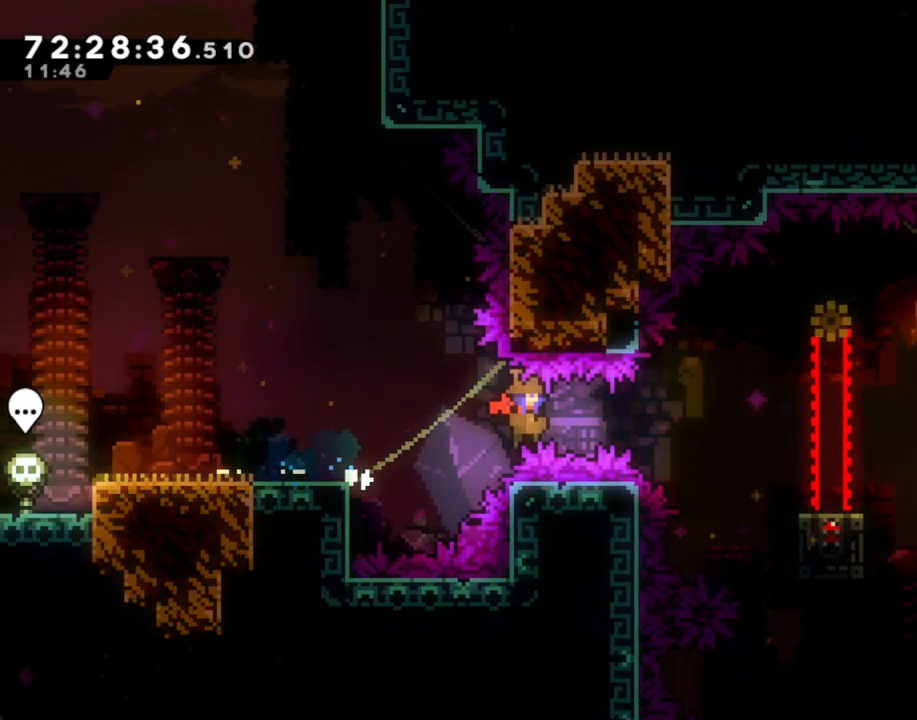
{"buttons": ["A"], "left_stick": "right", "right_stick": "center", "events": [[134, "A", "up"], [184, "X", "down"], [335, "X", "up"], [385, "A", "down"], [419, "left_stick", "right"]]}
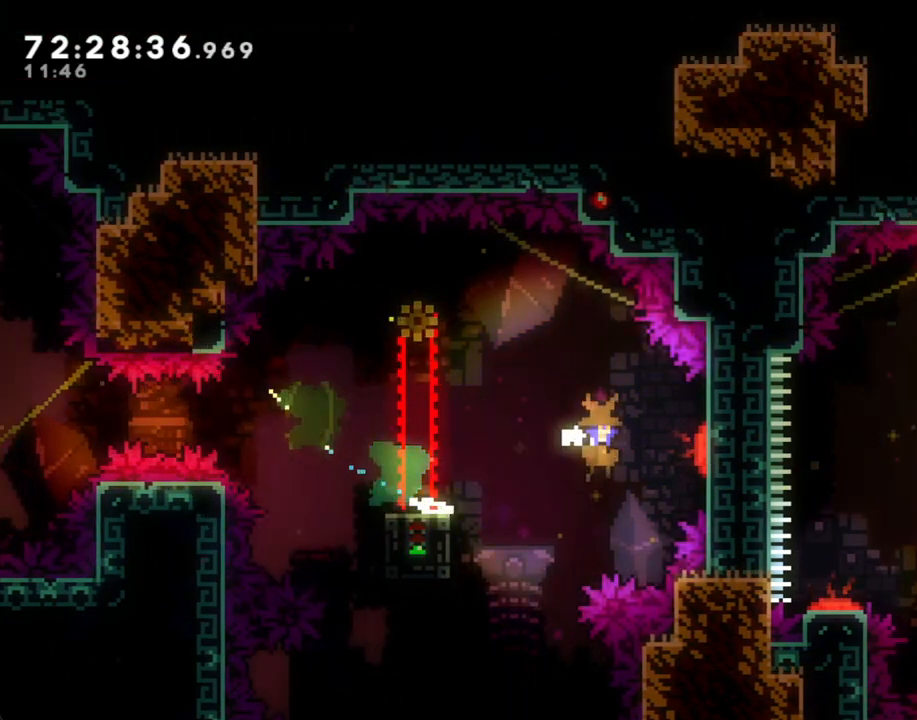
{"buttons": ["X"], "left_stick": "up-right", "right_stick": "center", "events": [[67, "left_stick", "up-right"], [268, "A", "up"], [402, "X", "down"]]}
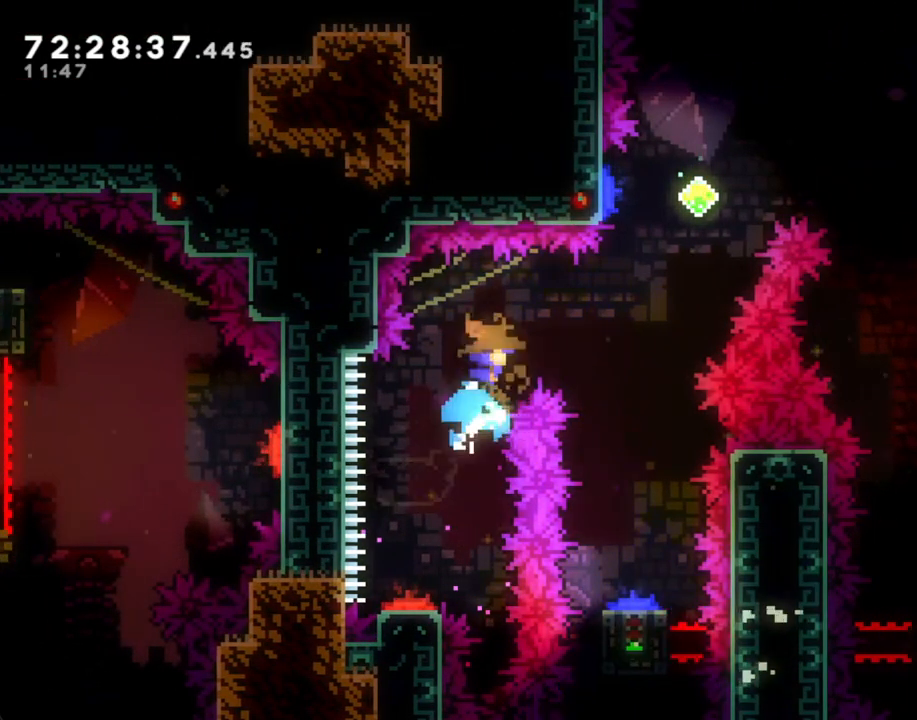
{"buttons": ["A"], "left_stick": "center", "right_stick": "center", "events": [[117, "X", "up"], [402, "left_stick", "center"], [486, "A", "down"]]}
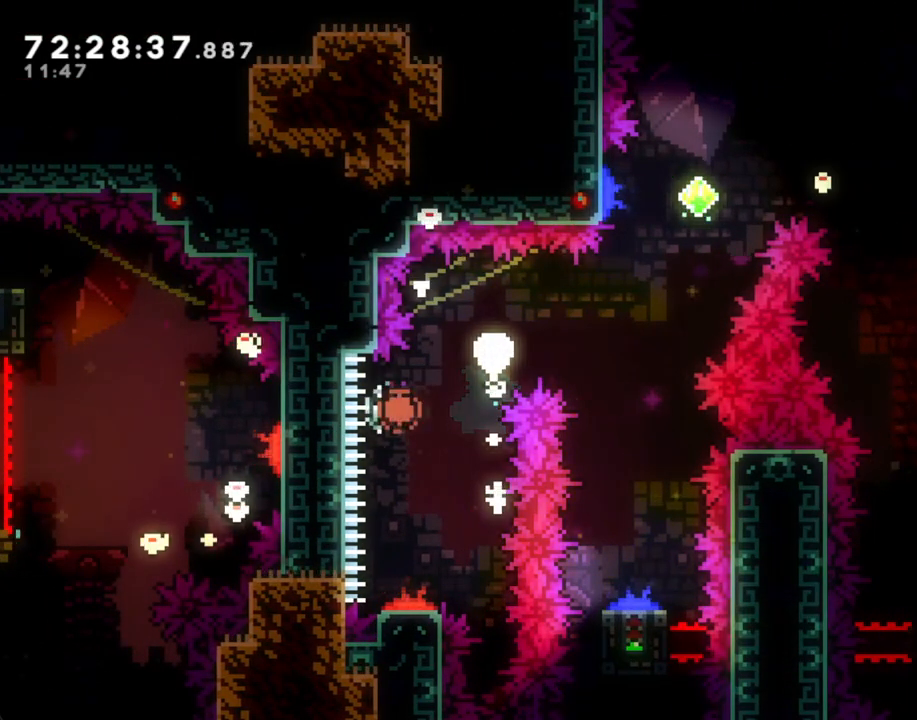
{"buttons": [], "left_stick": "center", "right_stick": "center", "events": [[134, "A", "up"]]}
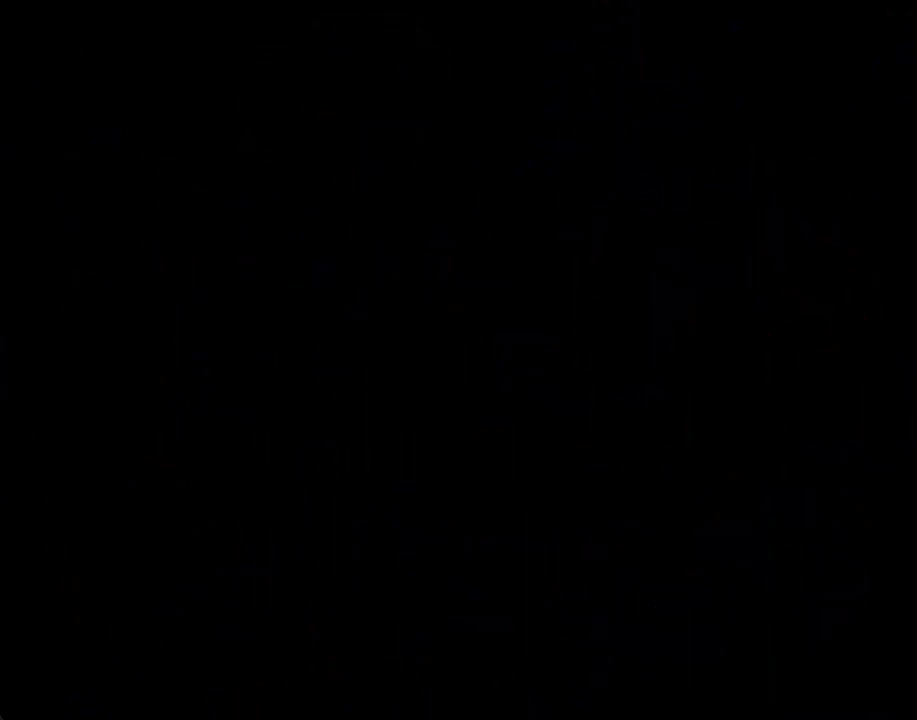
{"buttons": [], "left_stick": "center", "right_stick": "center", "events": []}
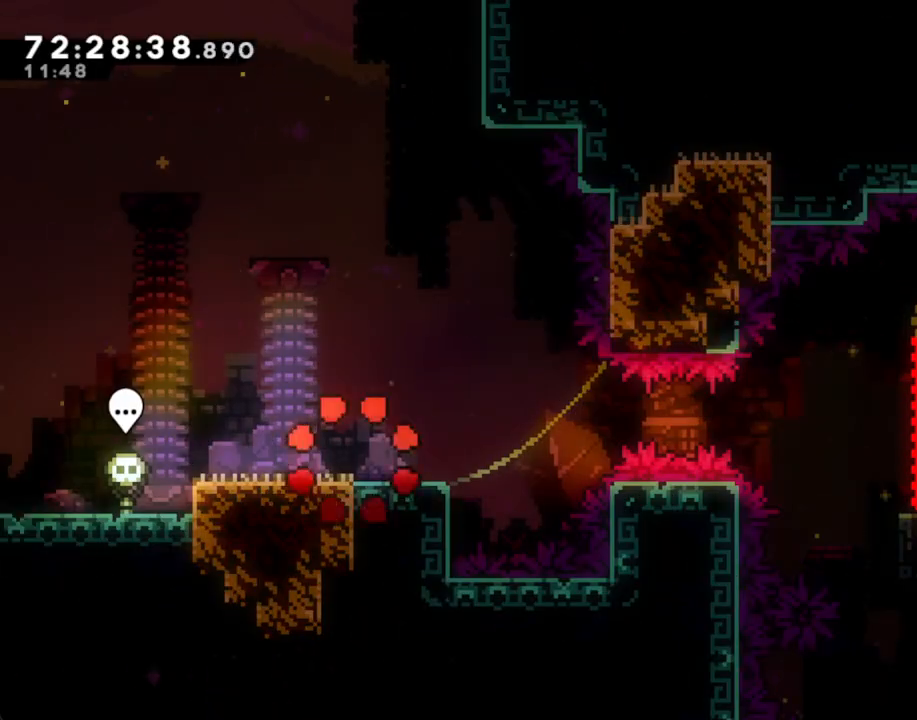
{"buttons": ["A"], "left_stick": "down-right", "right_stick": "center", "events": [[151, "left_stick", "down-right"], [184, "X", "down"], [318, "X", "up"], [352, "A", "down"]]}
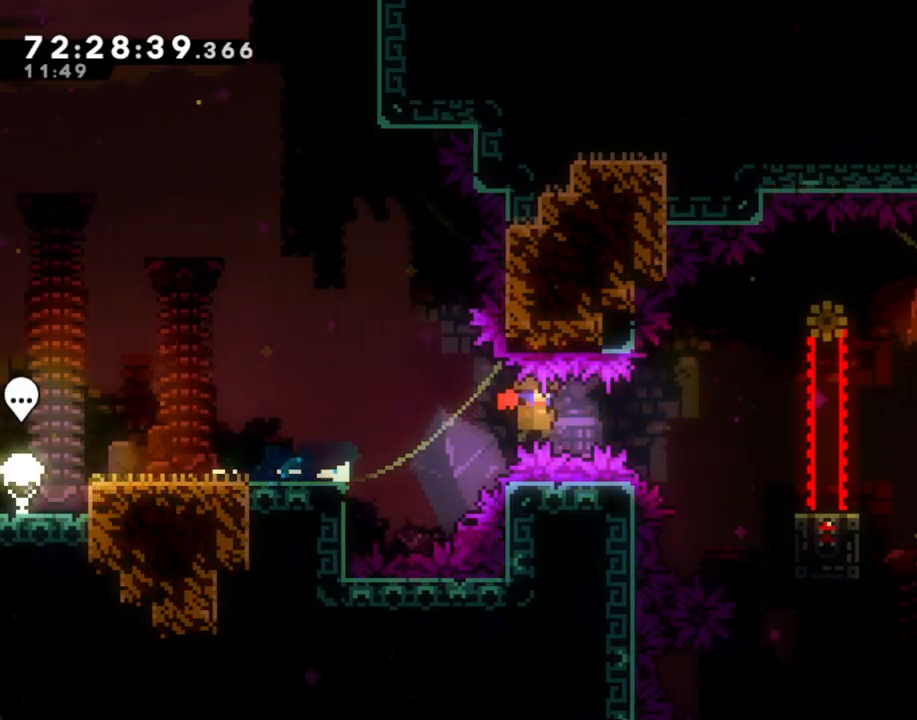
{"buttons": ["A"], "left_stick": "right", "right_stick": "center", "events": [[100, "A", "up"], [184, "X", "down"], [318, "X", "up"], [385, "A", "down"], [419, "left_stick", "right"]]}
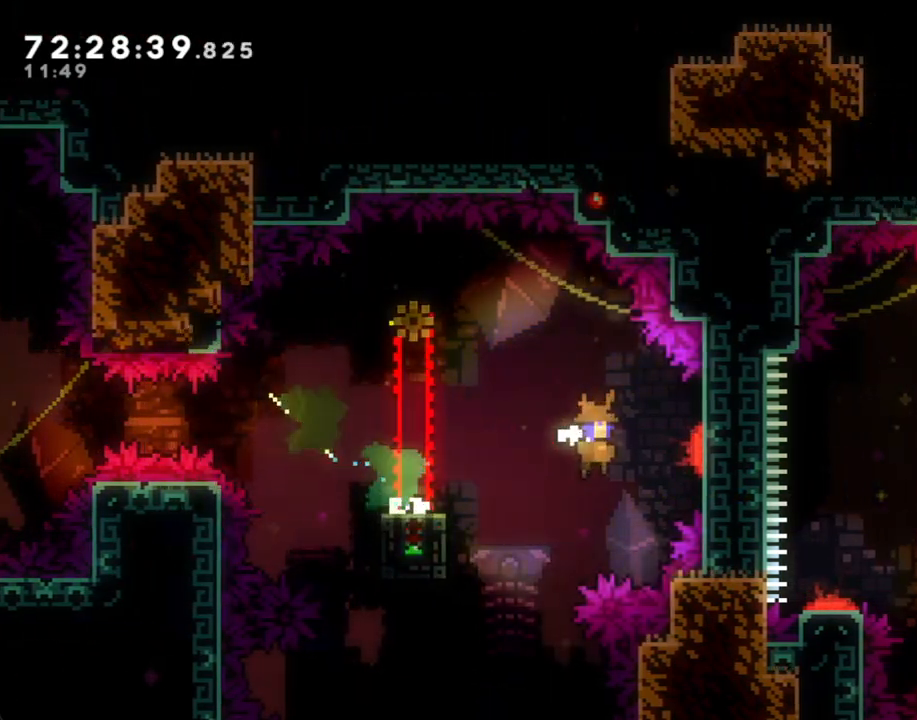
{"buttons": ["X"], "left_stick": "up-right", "right_stick": "center", "events": [[34, "left_stick", "up-right"], [252, "A", "up"], [335, "X", "down"]]}
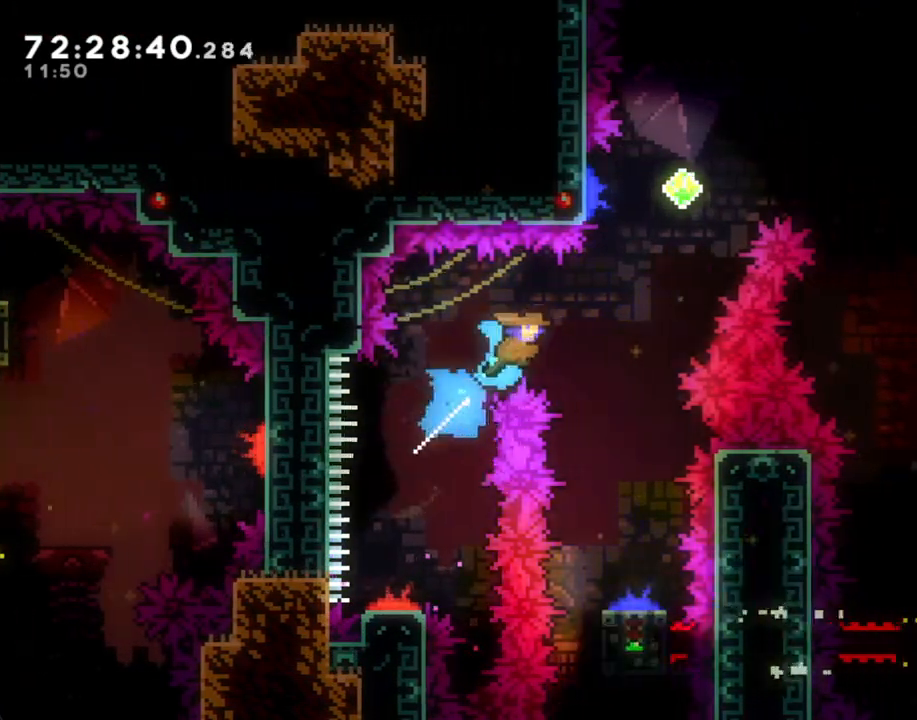
{"buttons": [], "left_stick": "down", "right_stick": "center", "events": [[17, "X", "up"], [168, "left_stick", "center"], [402, "left_stick", "down"]]}
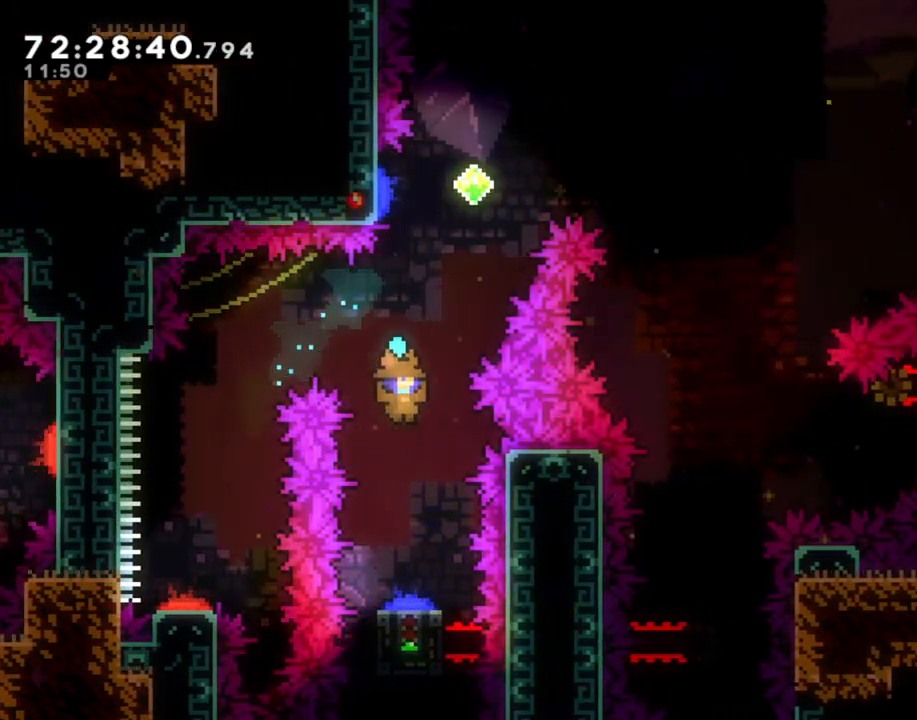
{"buttons": [], "left_stick": "right", "right_stick": "center", "events": [[368, "left_stick", "right"]]}
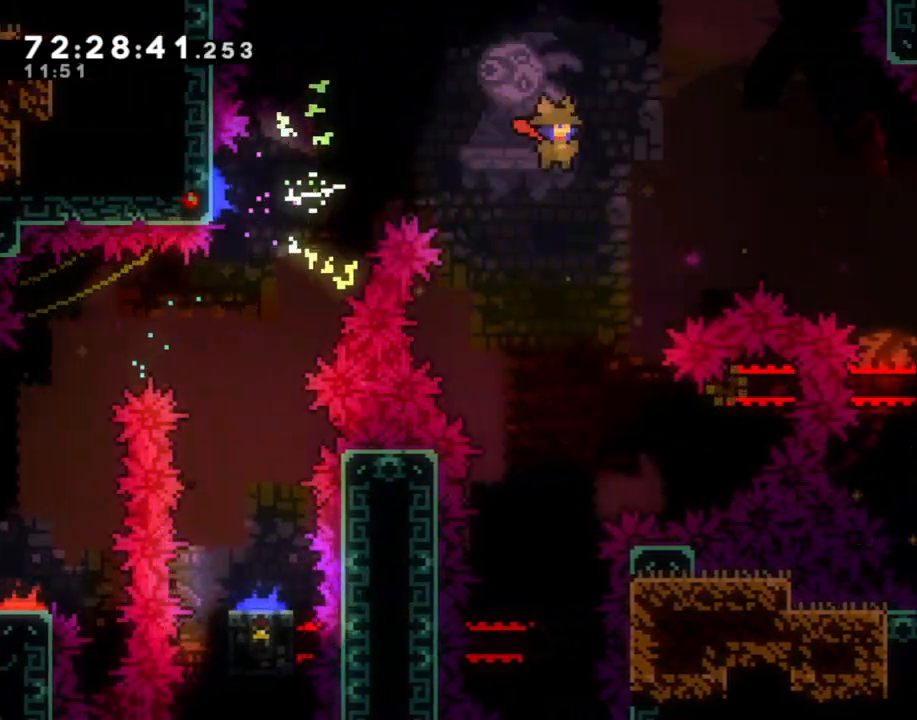
{"buttons": ["A"], "left_stick": "down-right", "right_stick": "center", "events": [[285, "X", "down"], [285, "left_stick", "down-right"], [402, "X", "up"], [436, "A", "down"]]}
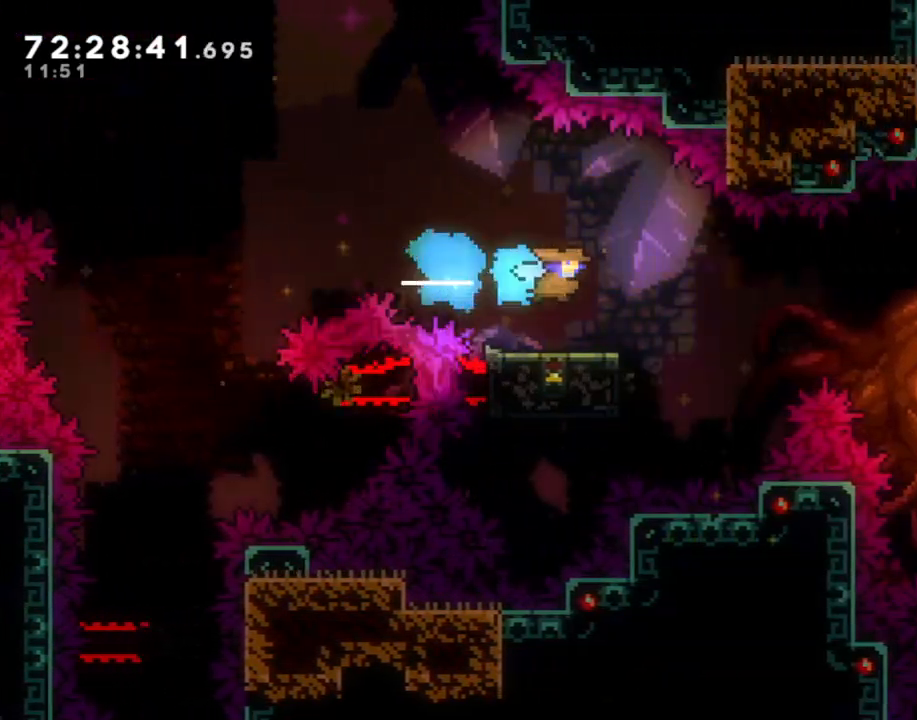
{"buttons": ["A"], "left_stick": "right", "right_stick": "center", "events": [[184, "left_stick", "right"], [352, "A", "up"], [436, "A", "down"]]}
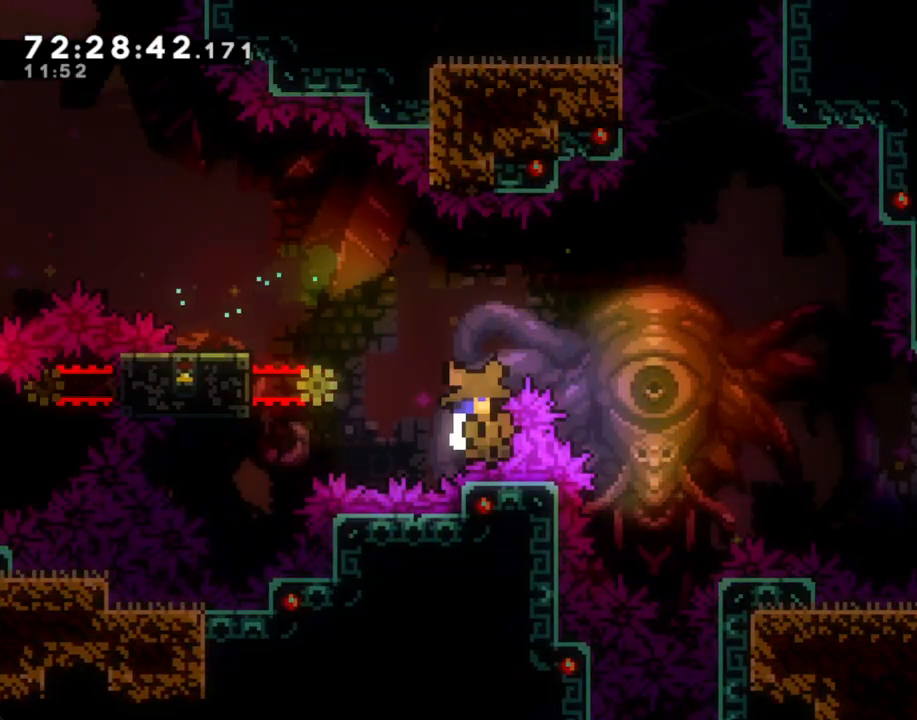
{"buttons": [], "left_stick": "center", "right_stick": "center", "events": [[33, "A", "up"], [33, "left_stick", "center"], [100, "A", "down"], [234, "A", "up"]]}
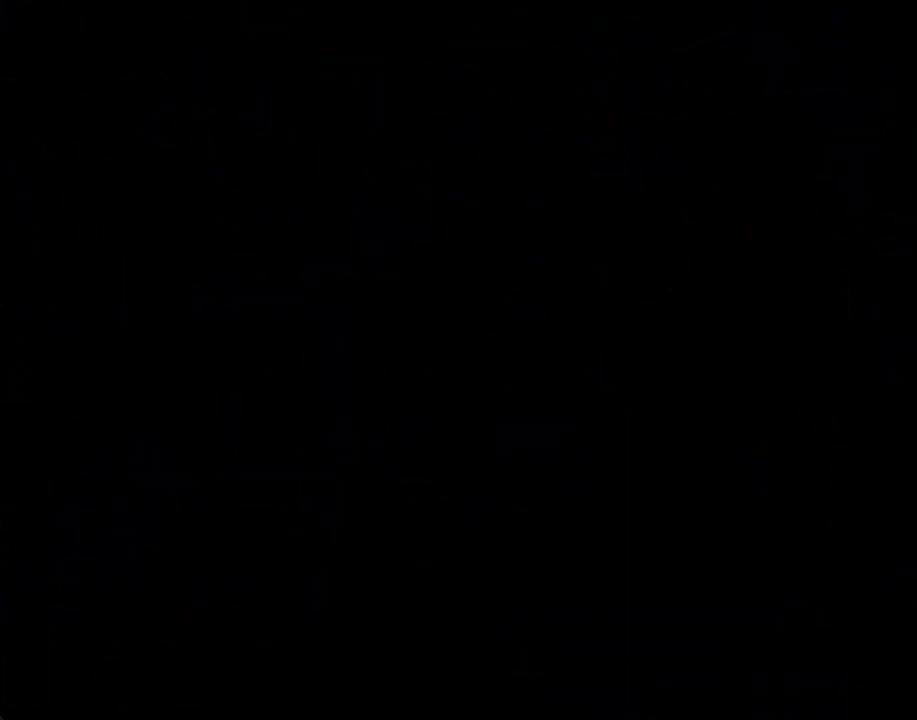
{"buttons": [], "left_stick": "center", "right_stick": "center", "events": []}
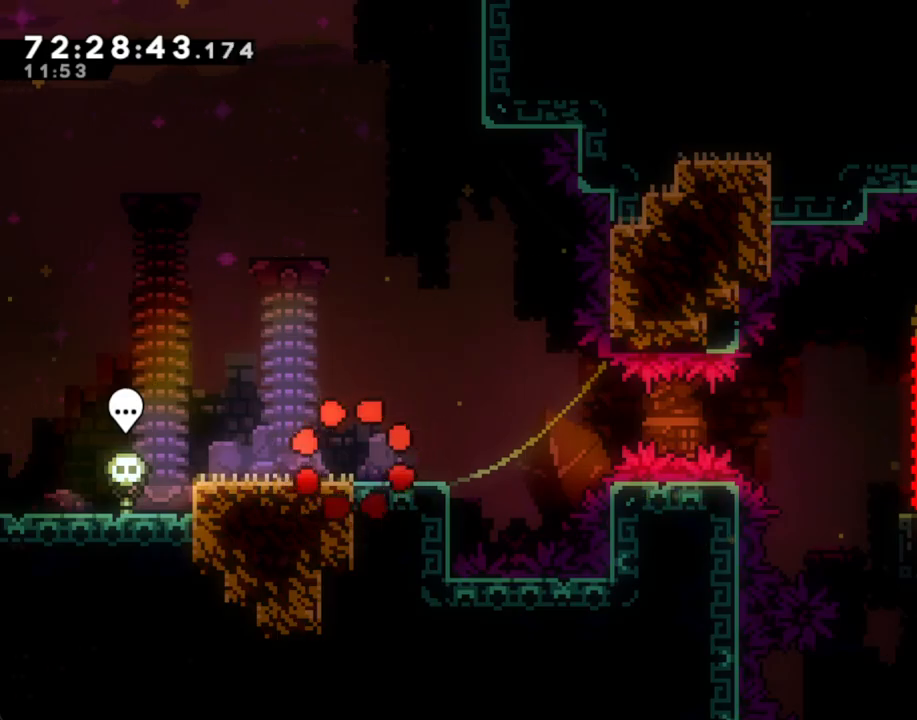
{"buttons": ["A"], "left_stick": "down-right", "right_stick": "center", "events": [[134, "left_stick", "down-right"], [167, "X", "down"], [318, "X", "up"], [352, "A", "down"]]}
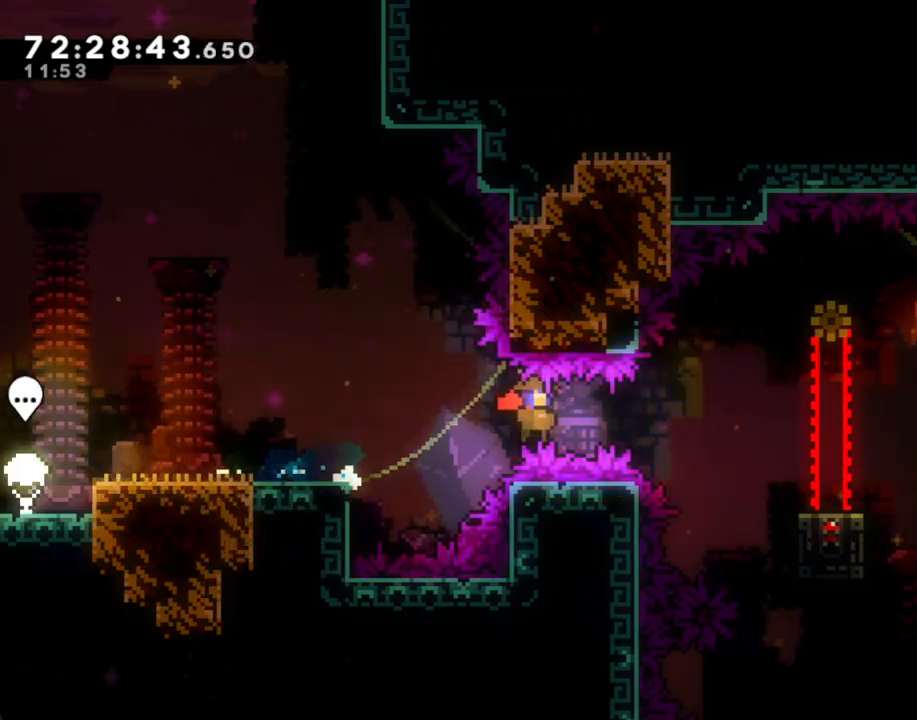
{"buttons": ["A"], "left_stick": "right", "right_stick": "center", "events": [[117, "A", "up"], [217, "X", "down"], [335, "X", "up"], [402, "A", "down"], [435, "left_stick", "right"]]}
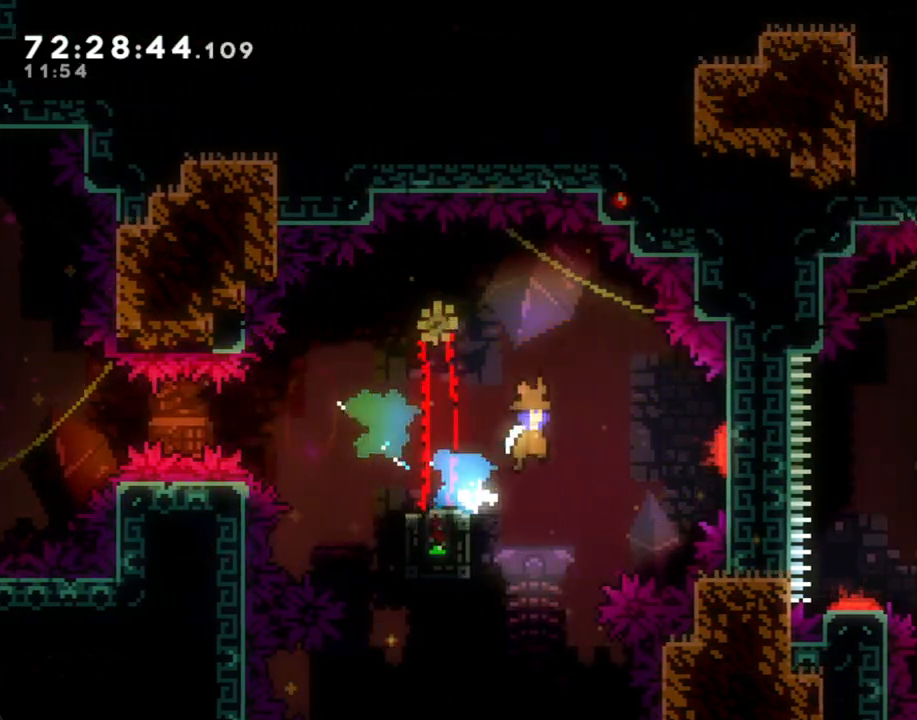
{"buttons": ["A"], "left_stick": "right", "right_stick": "center", "events": [[17, "left_stick", "up-right"], [302, "left_stick", "right"]]}
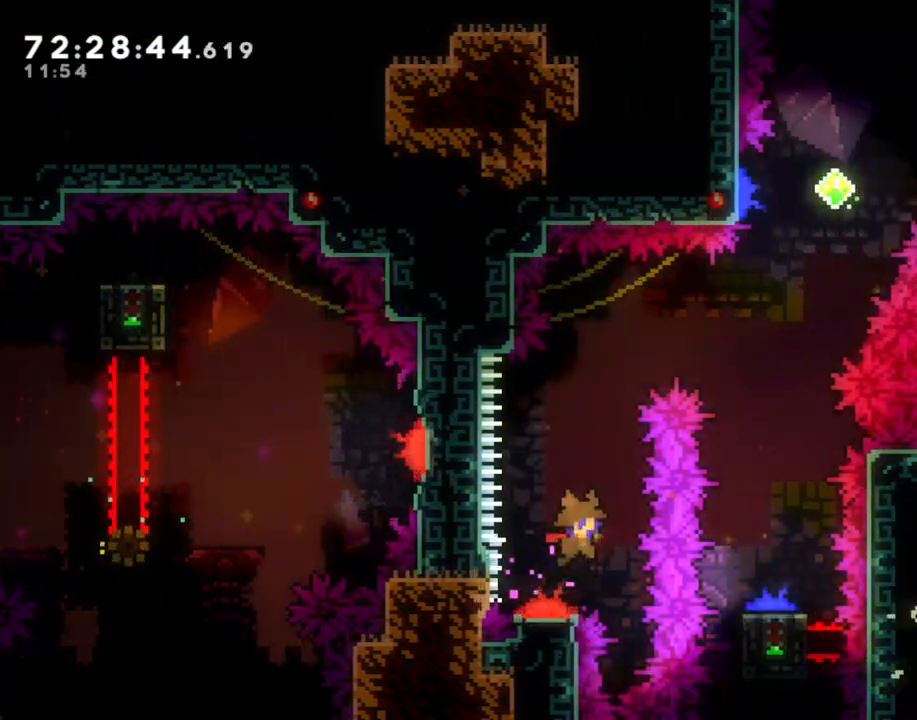
{"buttons": ["A"], "left_stick": "center", "right_stick": "center", "events": [[17, "A", "up"], [251, "left_stick", "up-right"], [435, "A", "down"], [435, "left_stick", "center"]]}
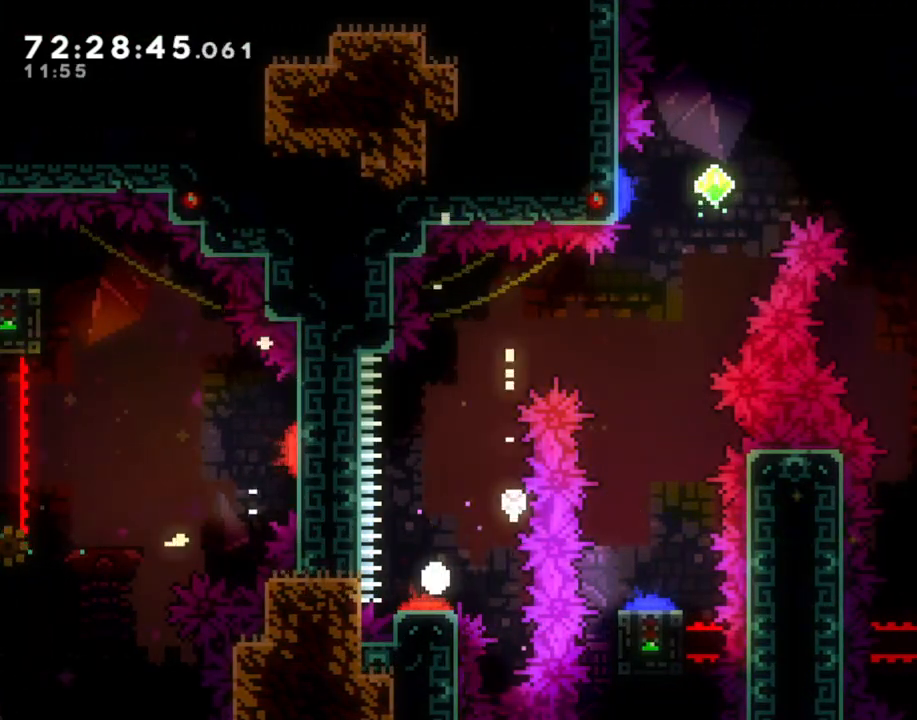
{"buttons": [], "left_stick": "center", "right_stick": "center", "events": [[83, "A", "up"], [150, "A", "down"], [285, "A", "up"]]}
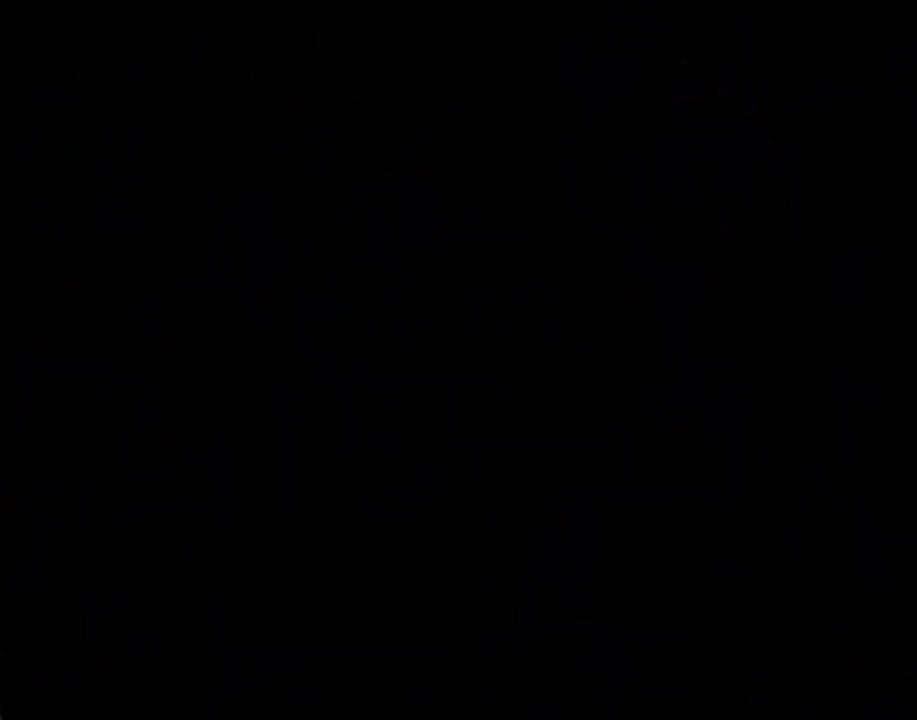
{"buttons": [], "left_stick": "center", "right_stick": "center", "events": []}
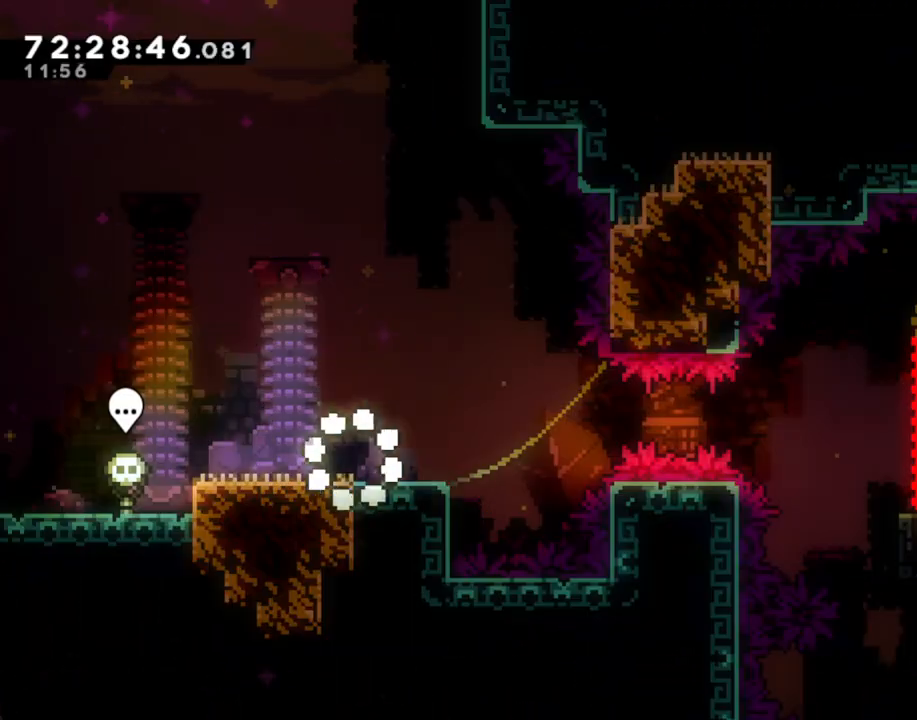
{"buttons": ["A"], "left_stick": "down-right", "right_stick": "center", "events": [[84, "X", "down"], [84, "left_stick", "down-right"], [234, "X", "up"], [285, "A", "down"]]}
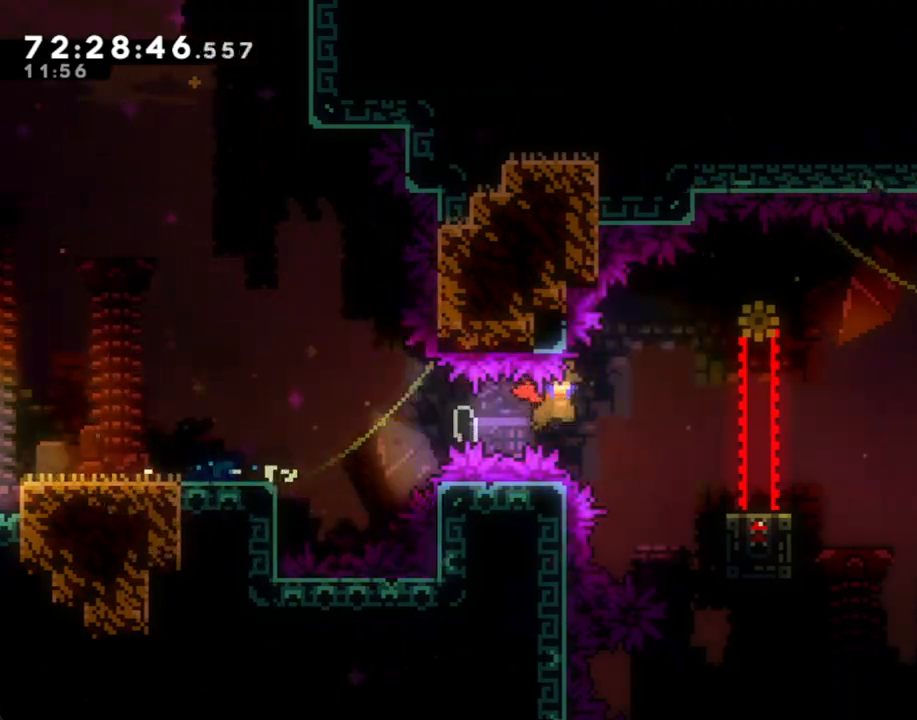
{"buttons": ["A"], "left_stick": "up-right", "right_stick": "center", "events": [[33, "A", "up"], [134, "X", "down"], [268, "X", "up"], [318, "A", "down"], [318, "left_stick", "right"], [418, "left_stick", "up-right"]]}
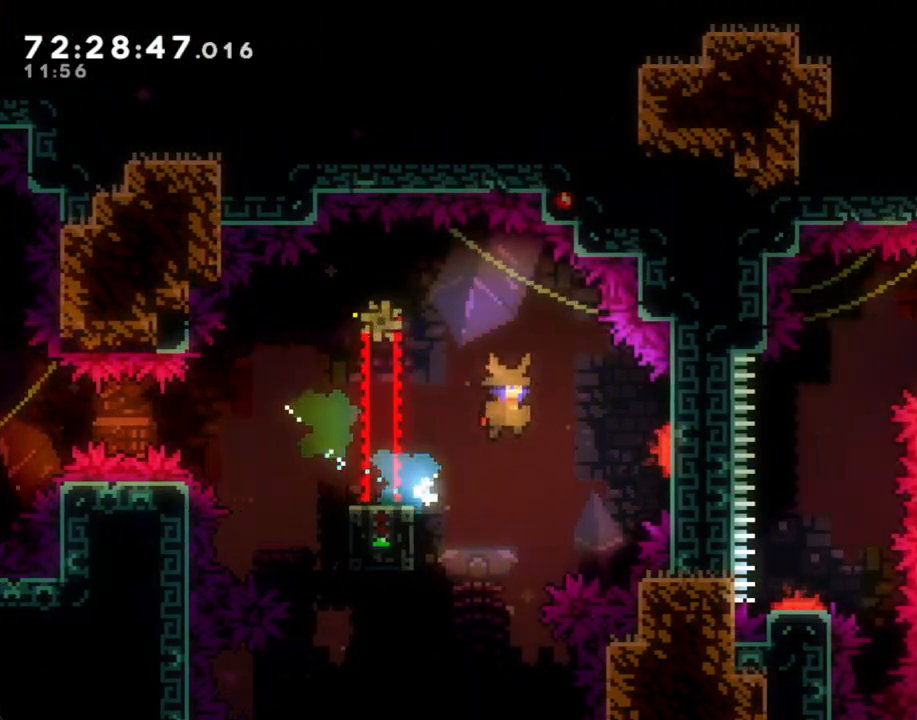
{"buttons": [], "left_stick": "up-right", "right_stick": "center", "events": [[134, "A", "up"]]}
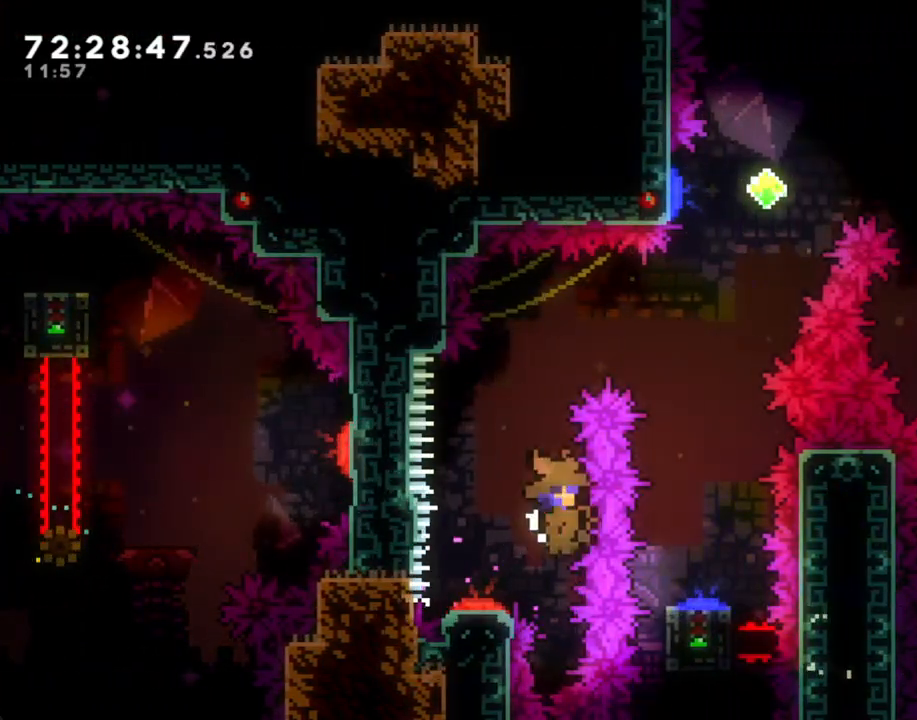
{"buttons": ["A"], "left_stick": "center", "right_stick": "center", "events": [[50, "left_stick", "center"], [368, "A", "down"]]}